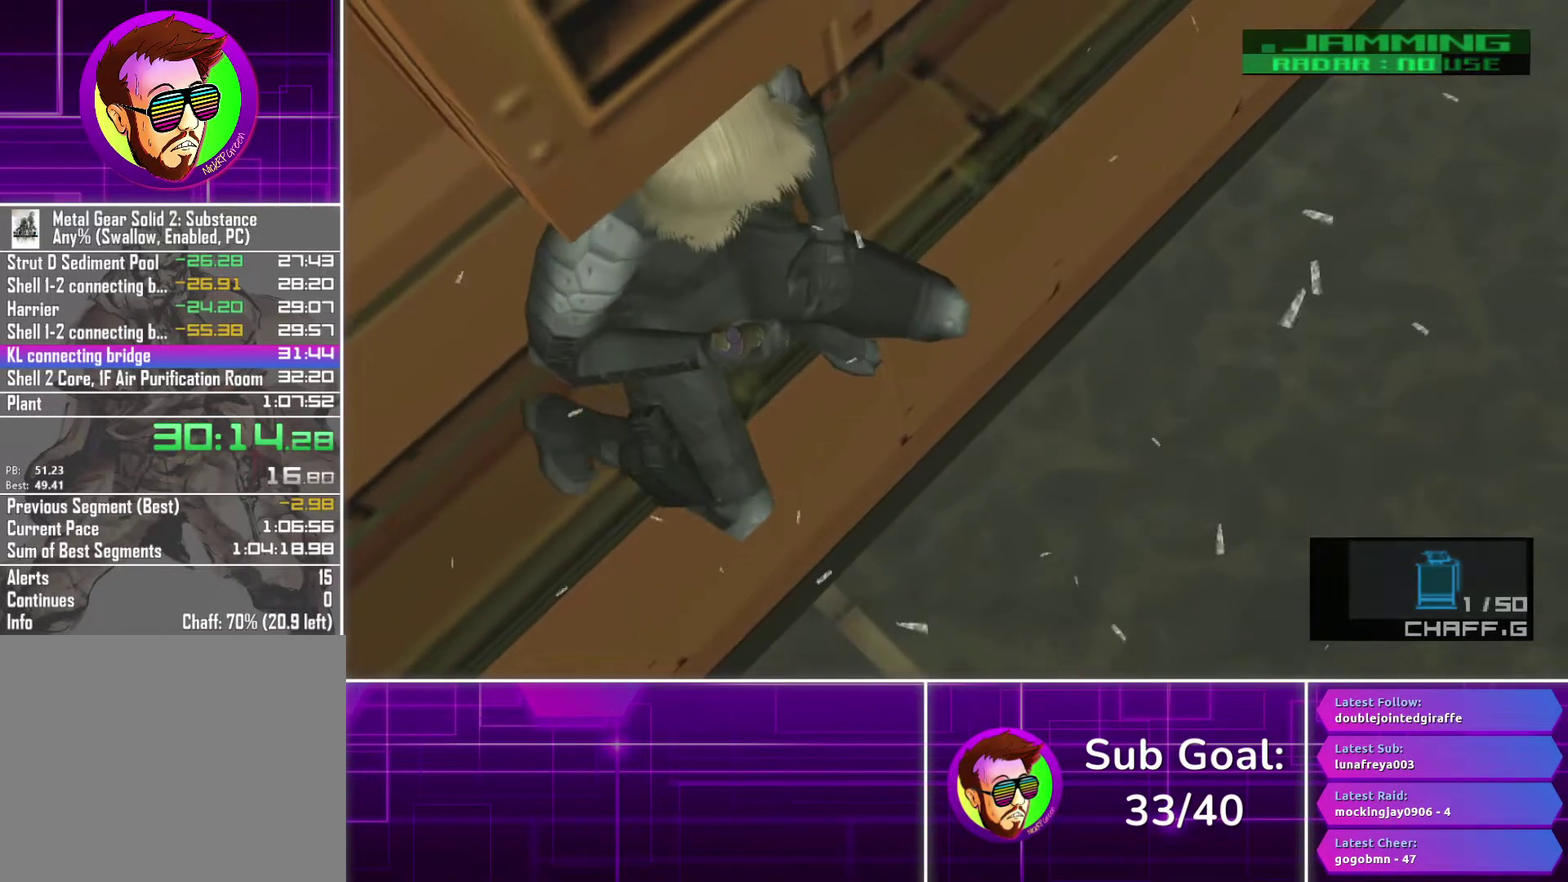
Gameplay with a controller (PlayStation layout); each line is a JSON object with the inputs held at the frame after it. "events" lists button and stick changes between this image and that frame as [ms after this image, input, new state], when the widget could be followed in between. Not read: R1.
{"buttons": [], "left_stick": "up", "right_stick": "center", "events": []}
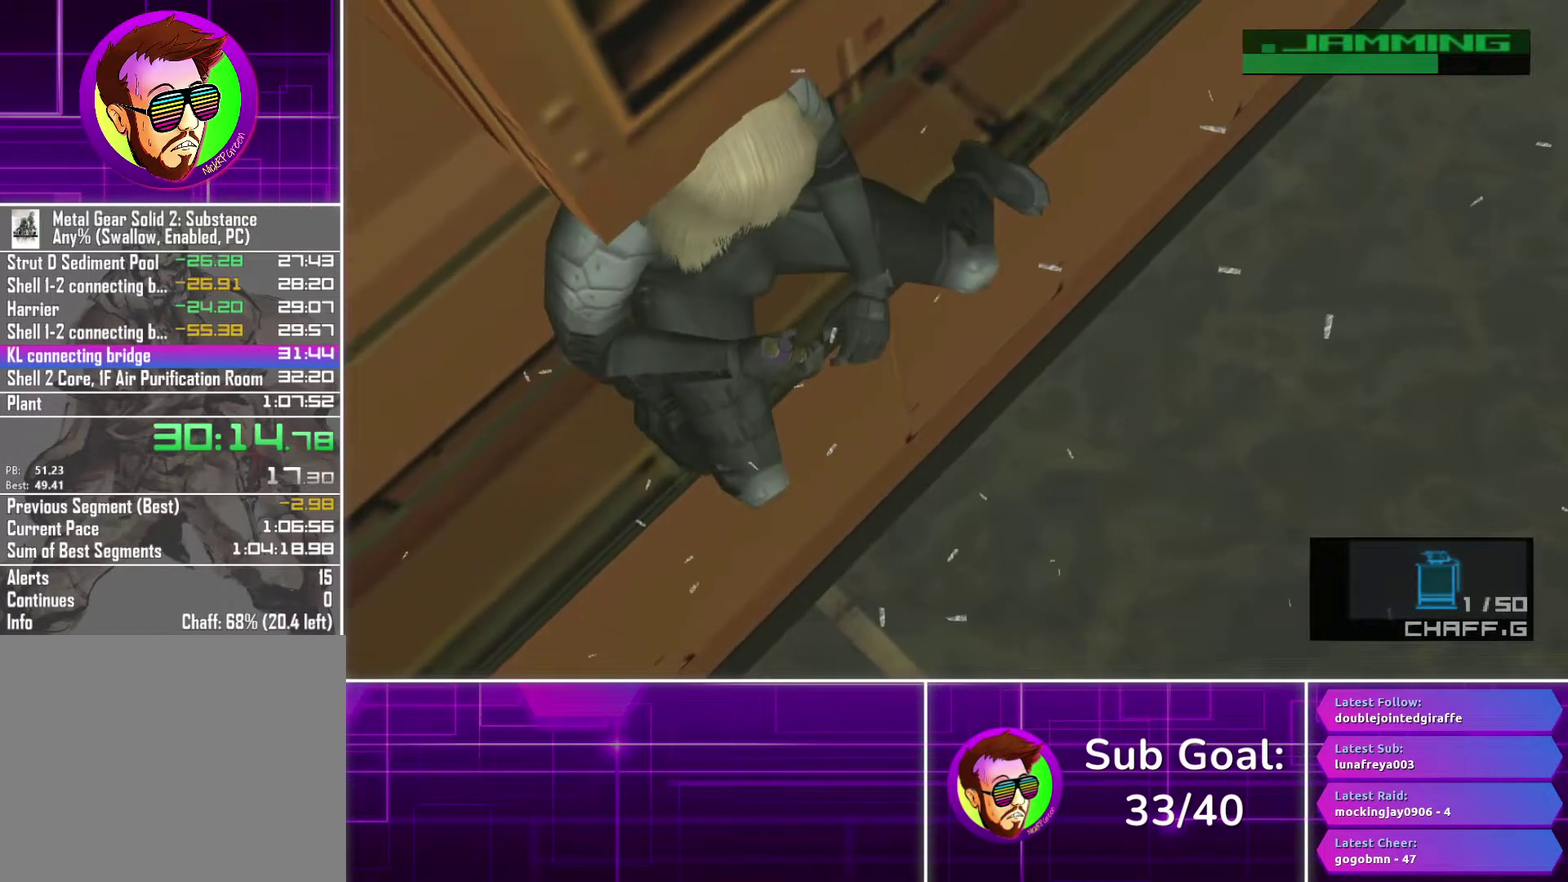
{"buttons": [], "left_stick": "up", "right_stick": "center", "events": []}
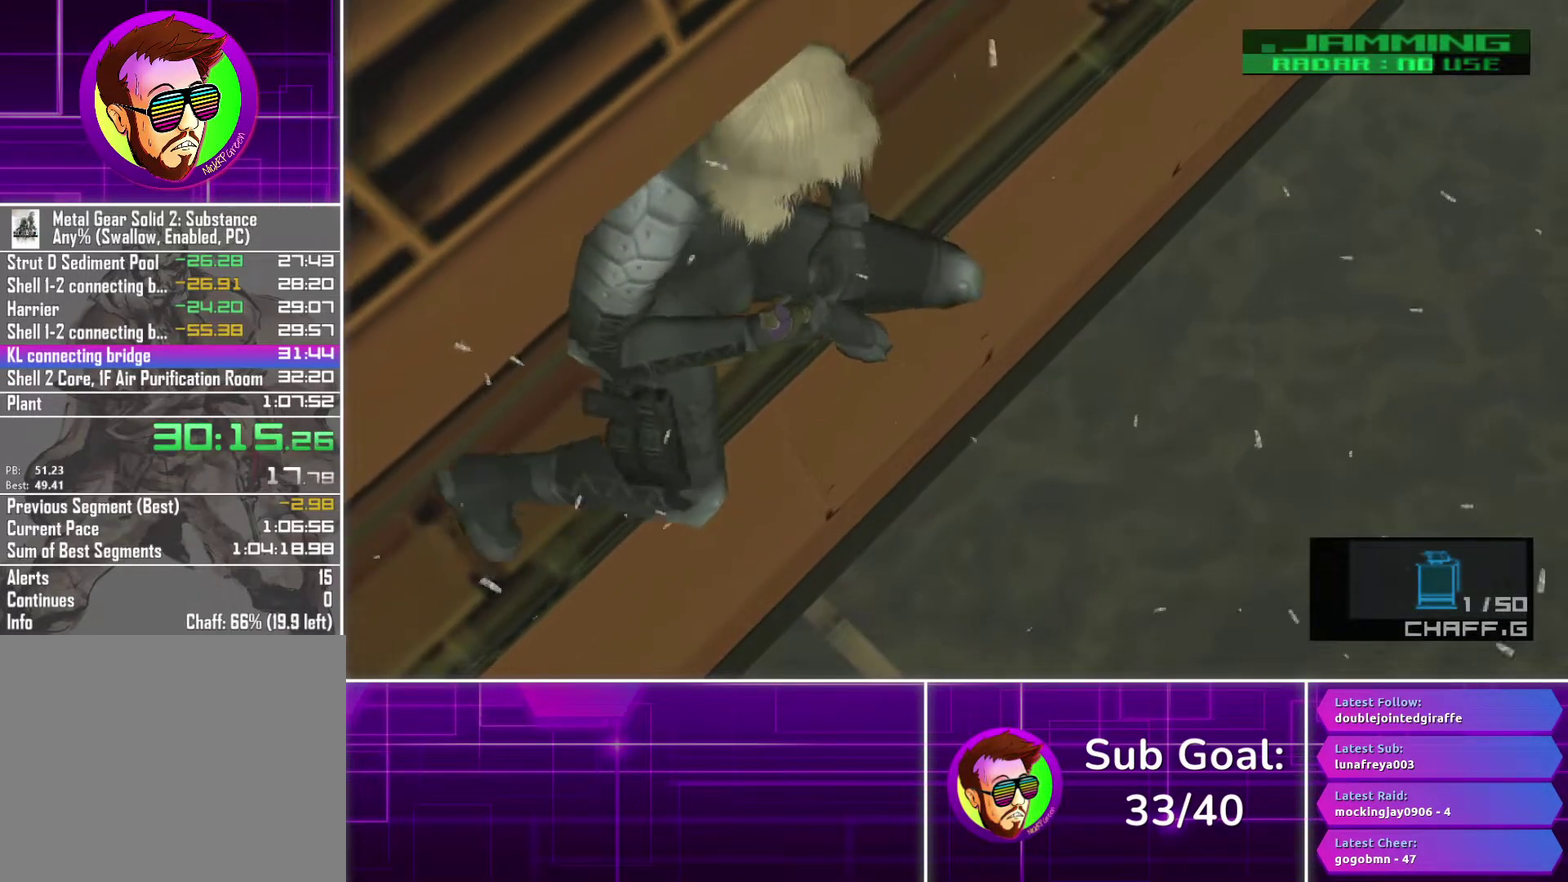
{"buttons": [], "left_stick": "up", "right_stick": "center", "events": []}
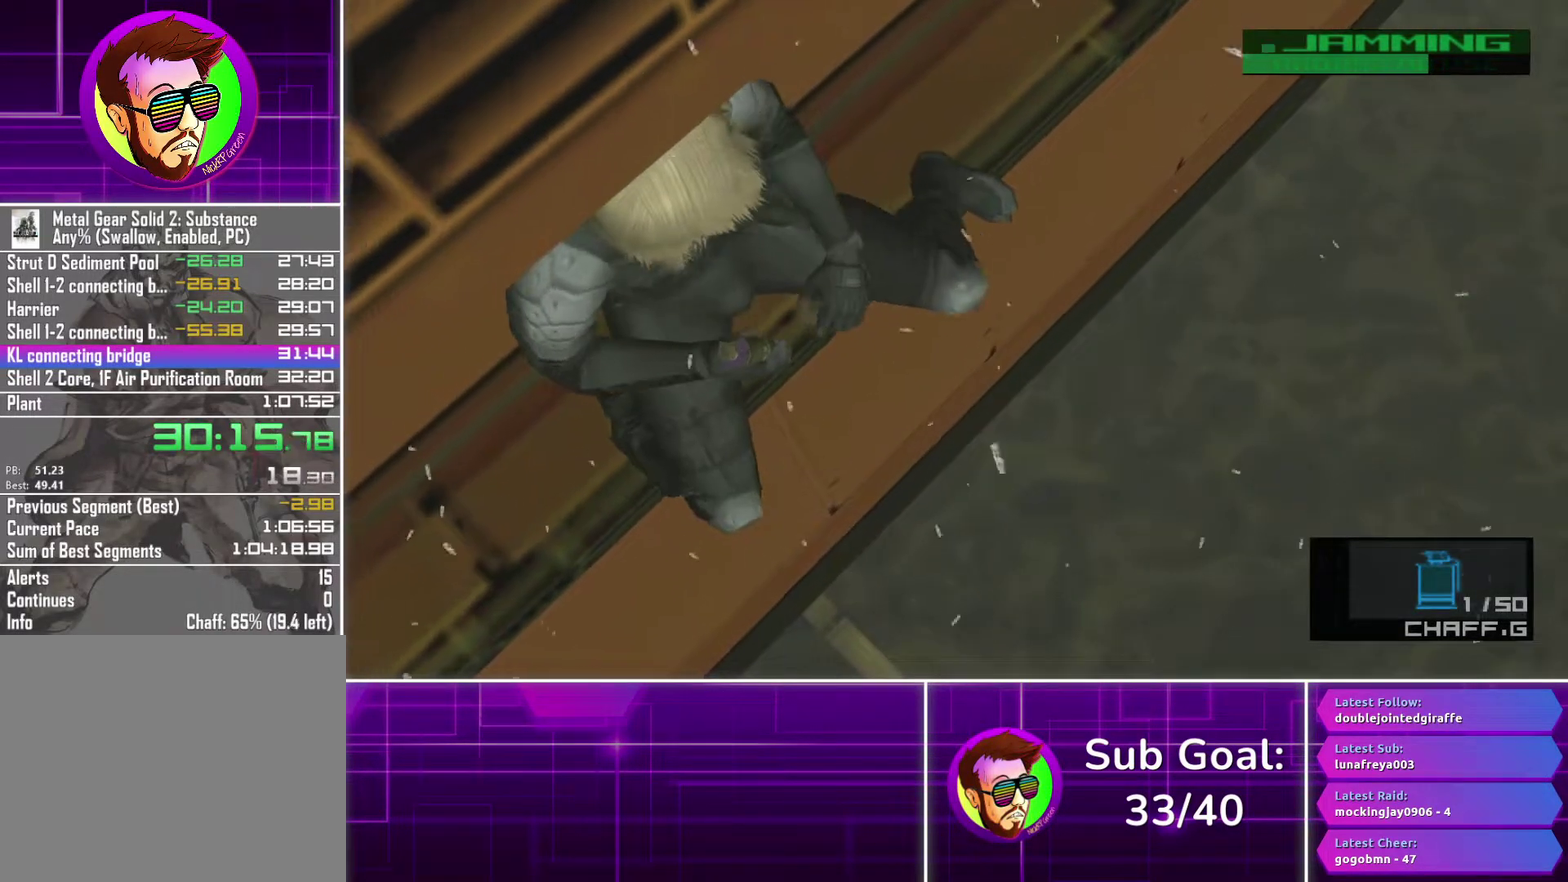
{"buttons": [], "left_stick": "up", "right_stick": "center", "events": []}
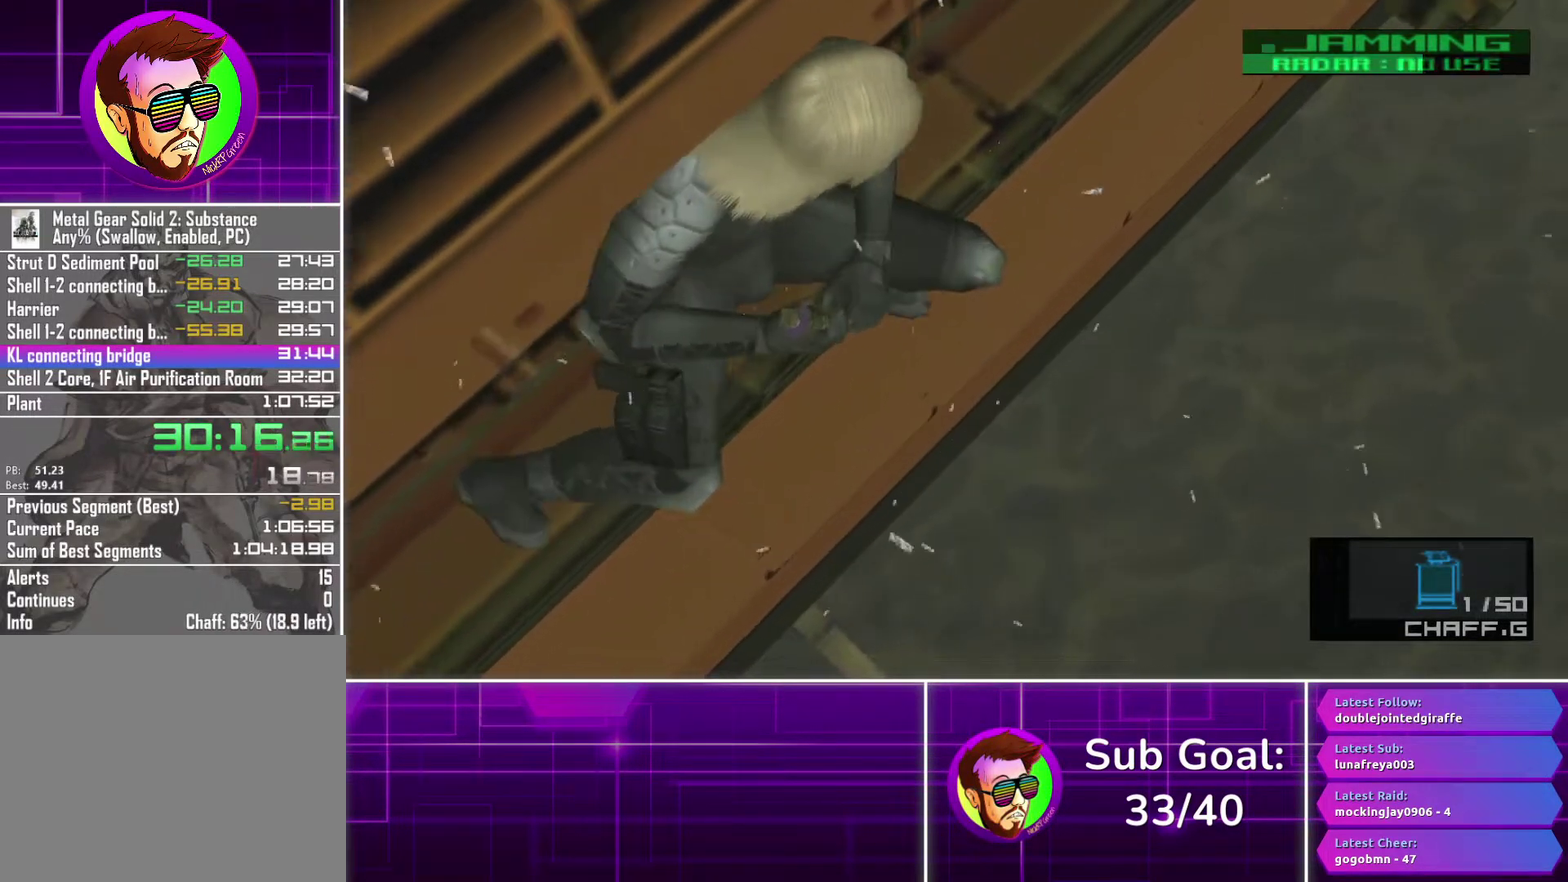
{"buttons": [], "left_stick": "up", "right_stick": "center", "events": []}
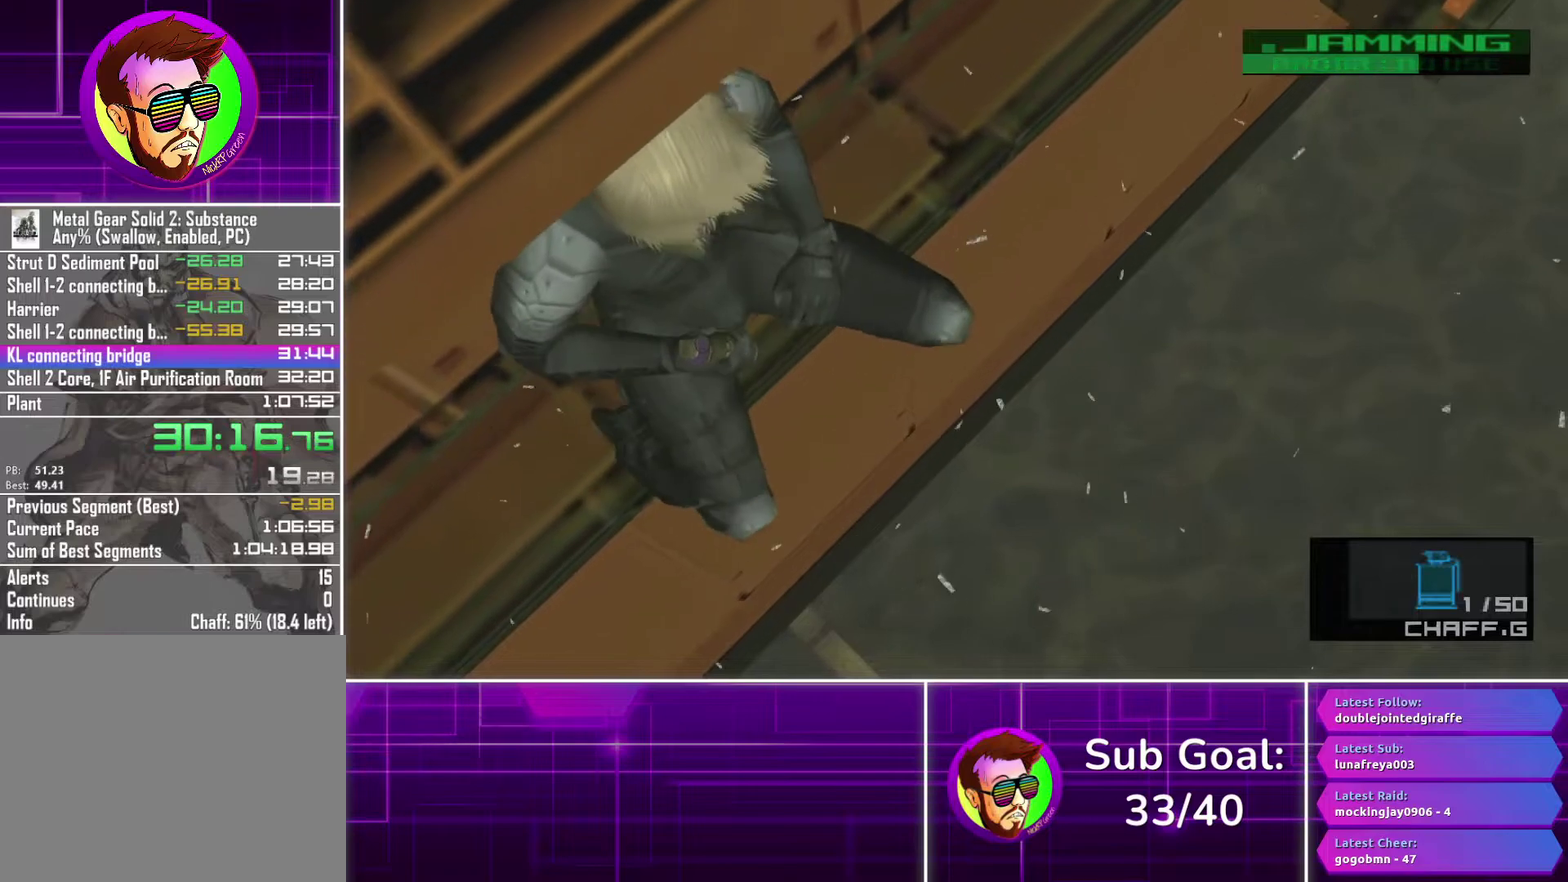
{"buttons": [], "left_stick": "up", "right_stick": "center", "events": []}
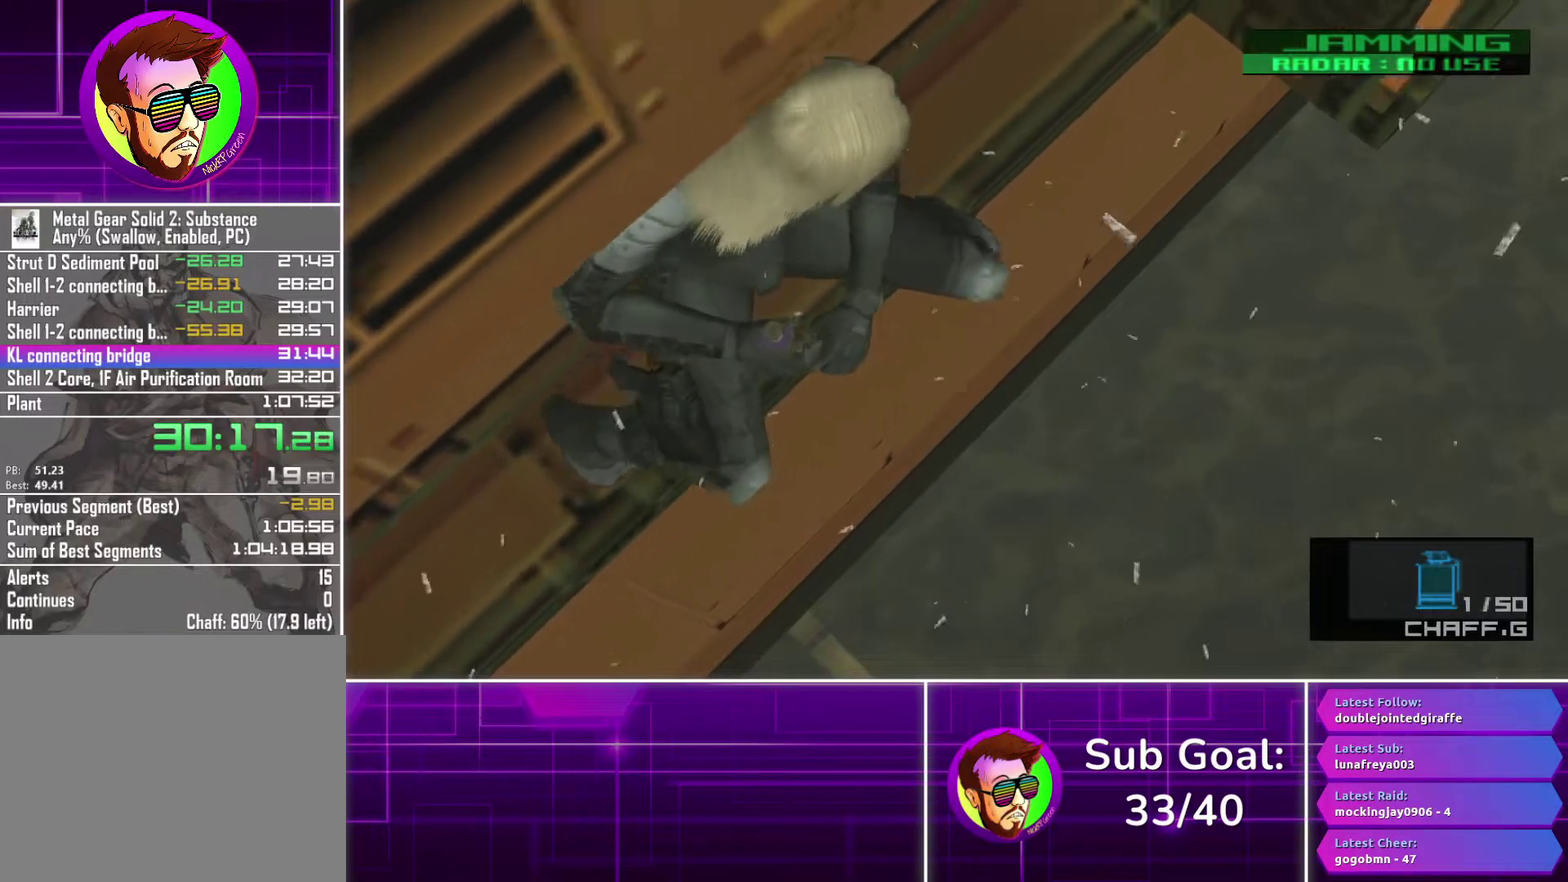
{"buttons": [], "left_stick": "up", "right_stick": "center", "events": []}
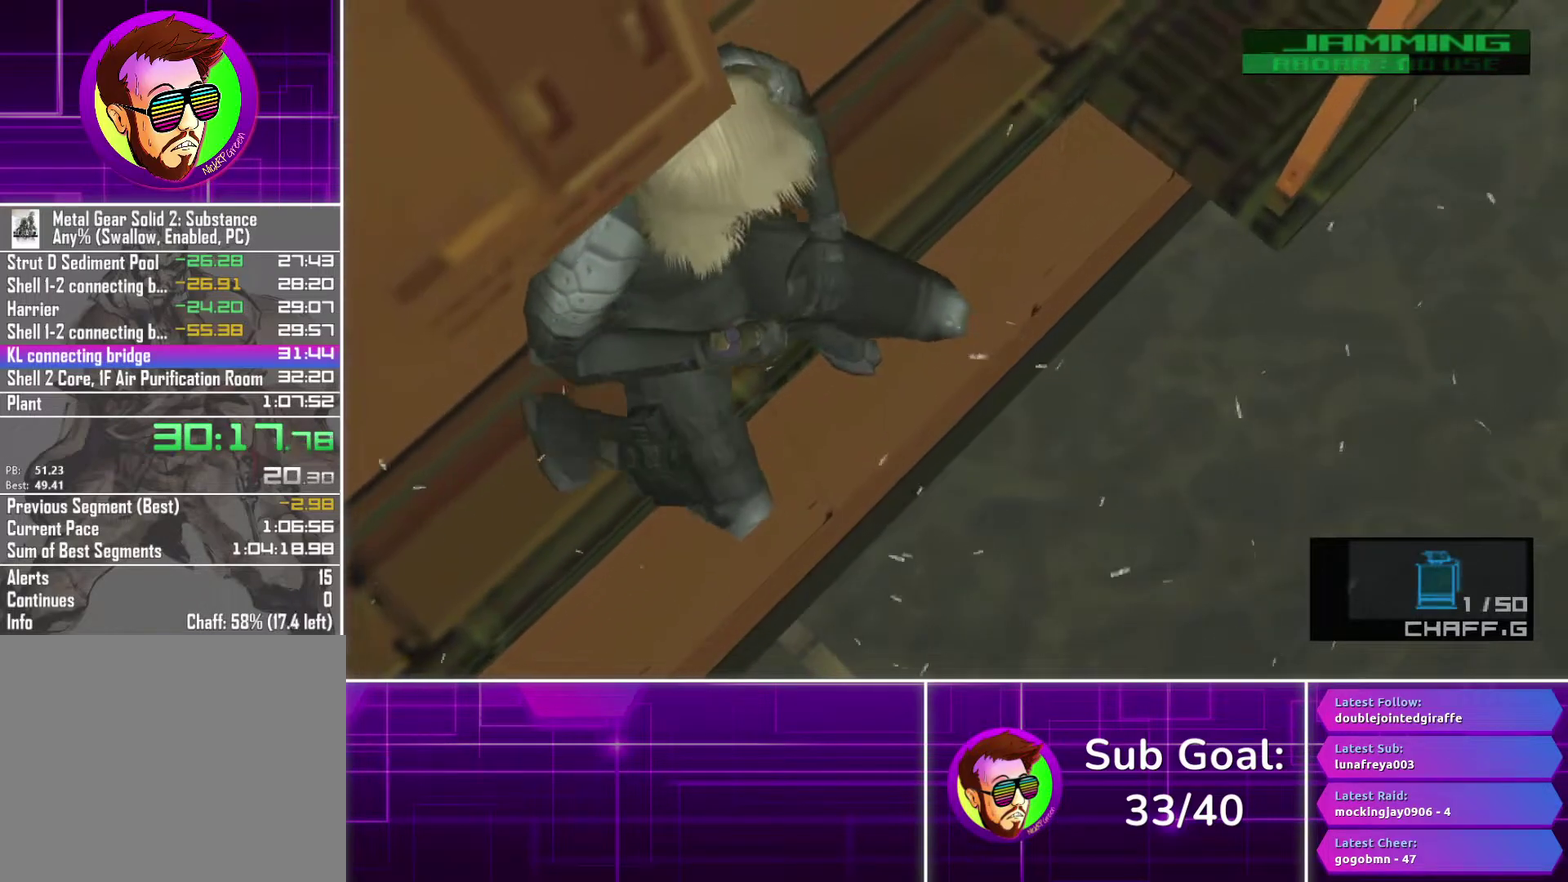
{"buttons": [], "left_stick": "up", "right_stick": "center", "events": []}
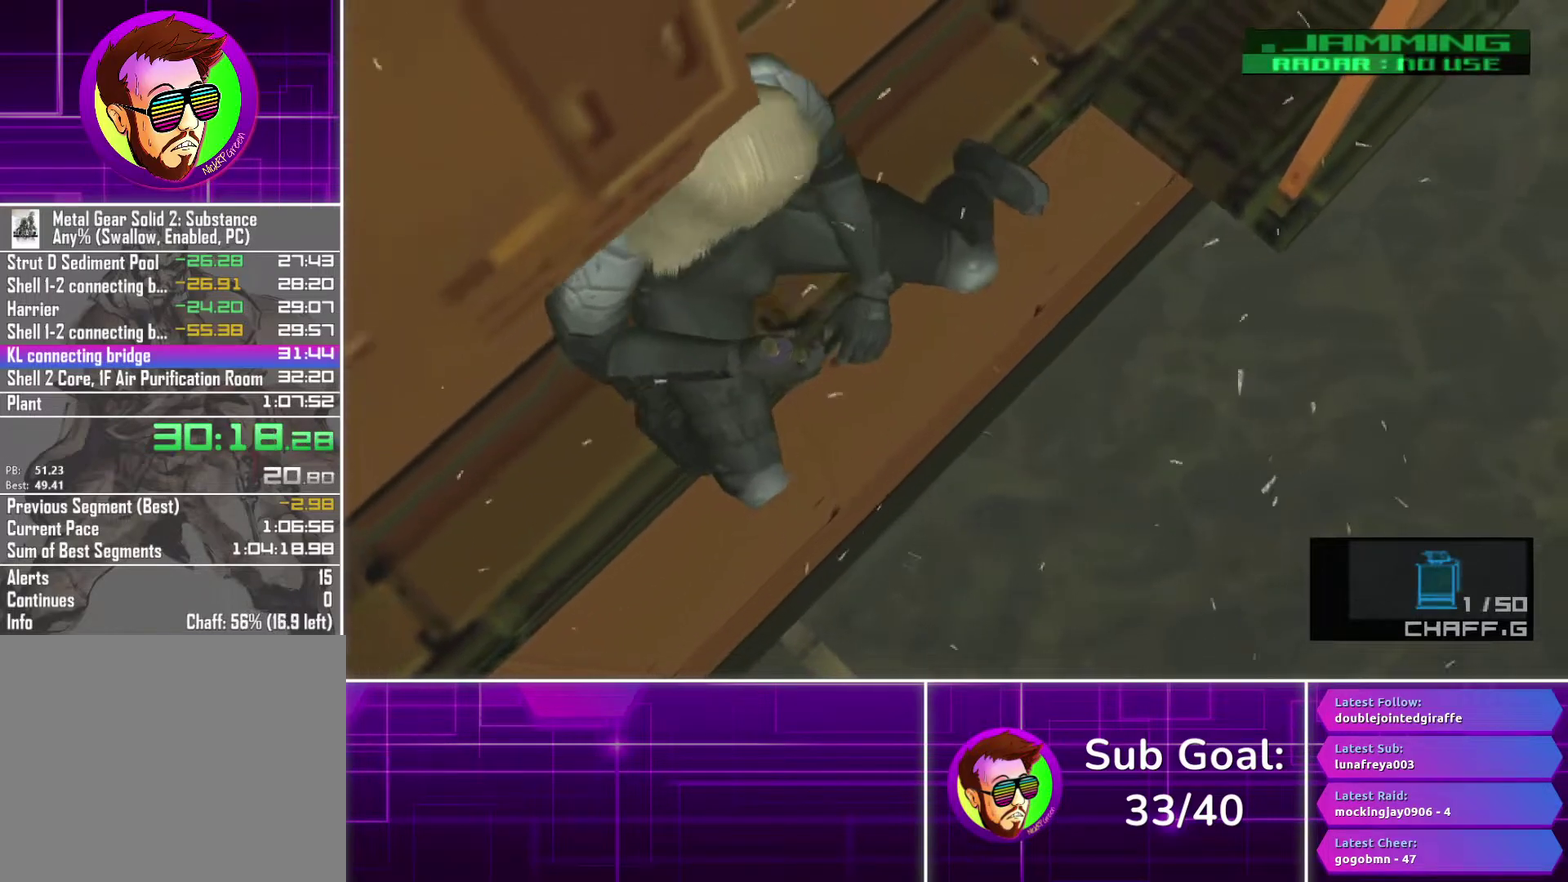
{"buttons": [], "left_stick": "up", "right_stick": "center", "events": [[283, "CROSS", "down"], [350, "CROSS", "up"]]}
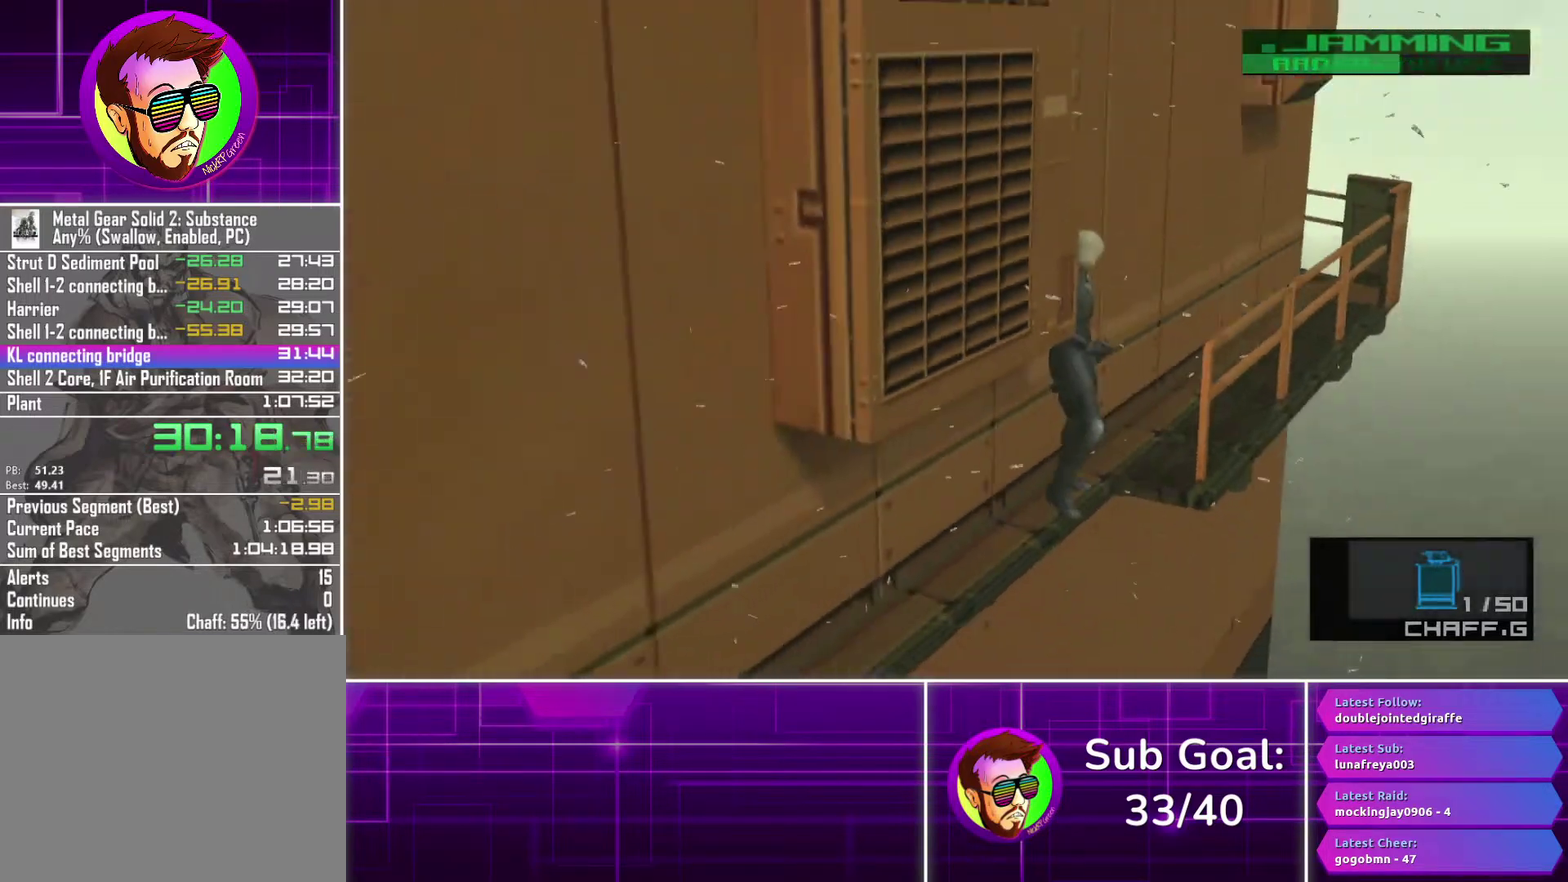
{"buttons": [], "left_stick": "up", "right_stick": "center", "events": []}
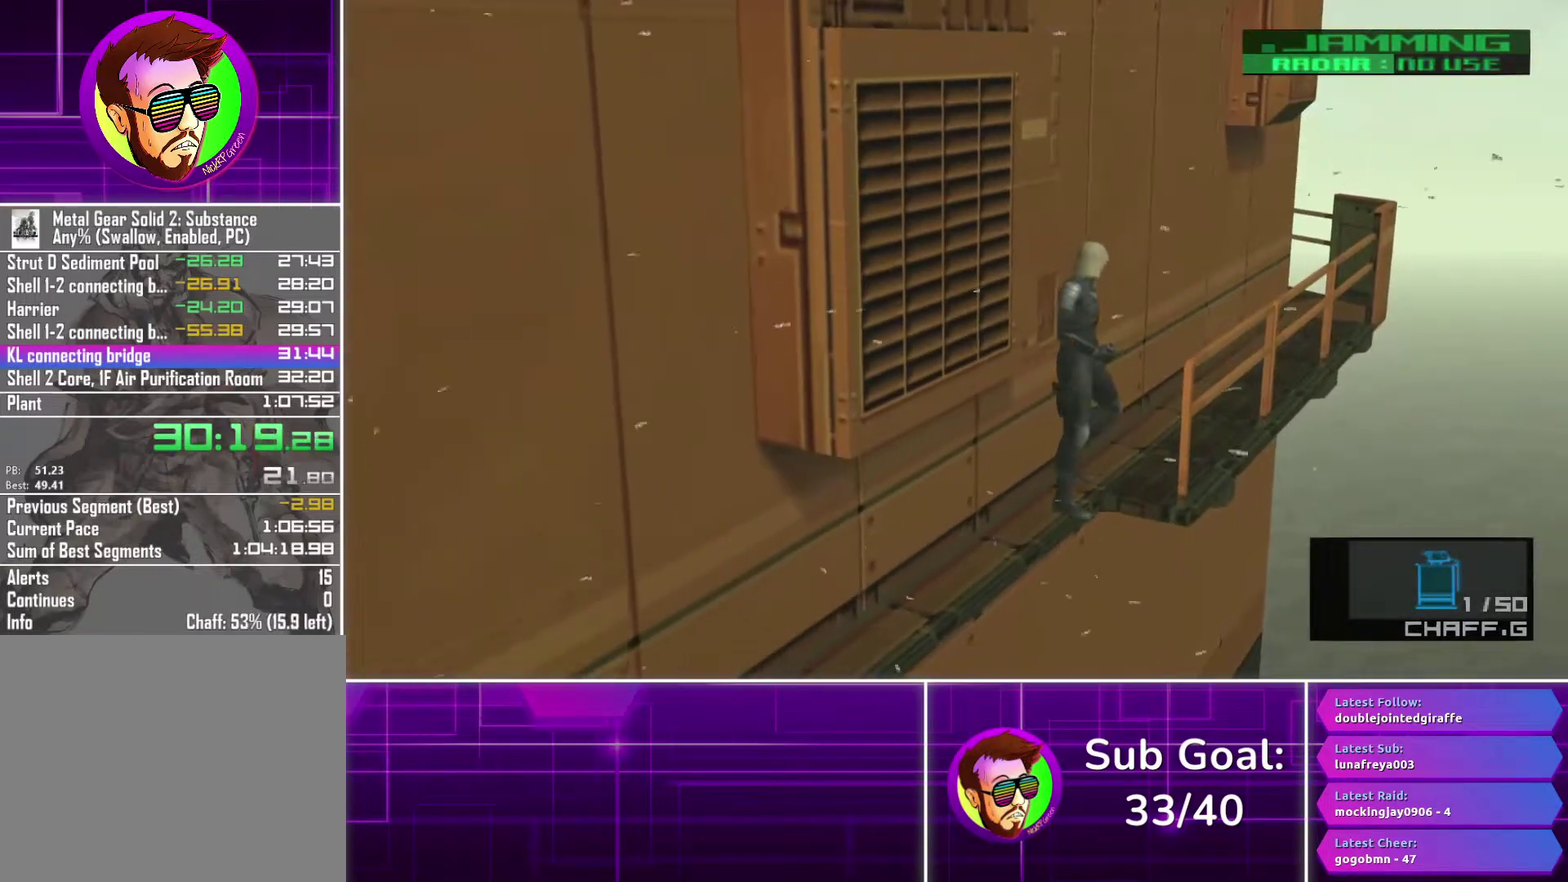
{"buttons": [], "left_stick": "up-right", "right_stick": "center", "events": [[300, "left_stick", "up-right"], [367, "left_stick", "center"], [433, "left_stick", "up-right"]]}
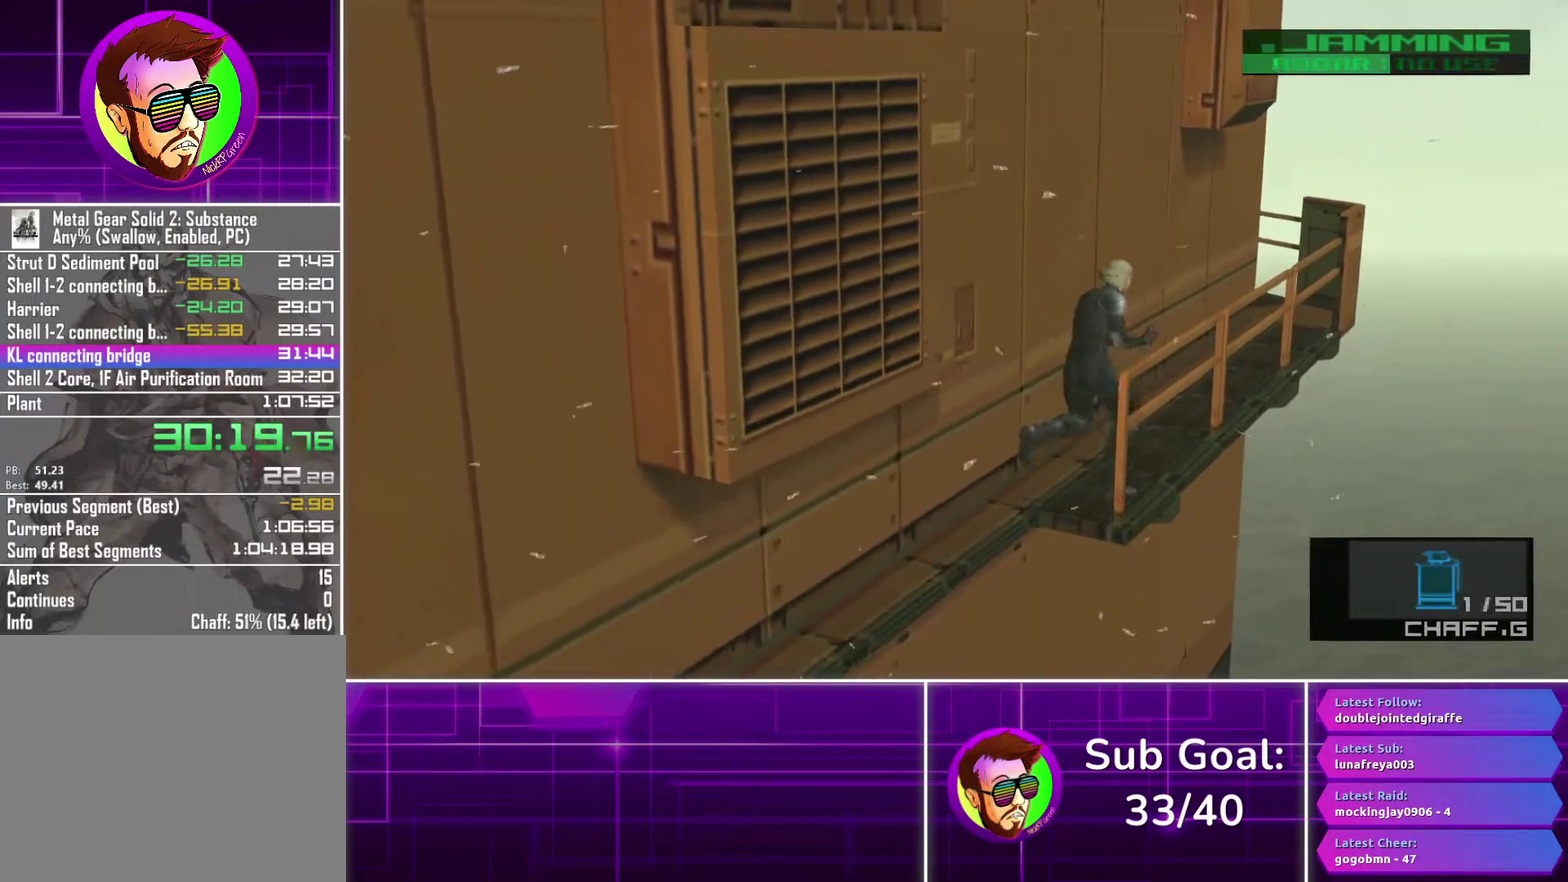
{"buttons": [], "left_stick": "up", "right_stick": "center", "events": [[350, "left_stick", "up"]]}
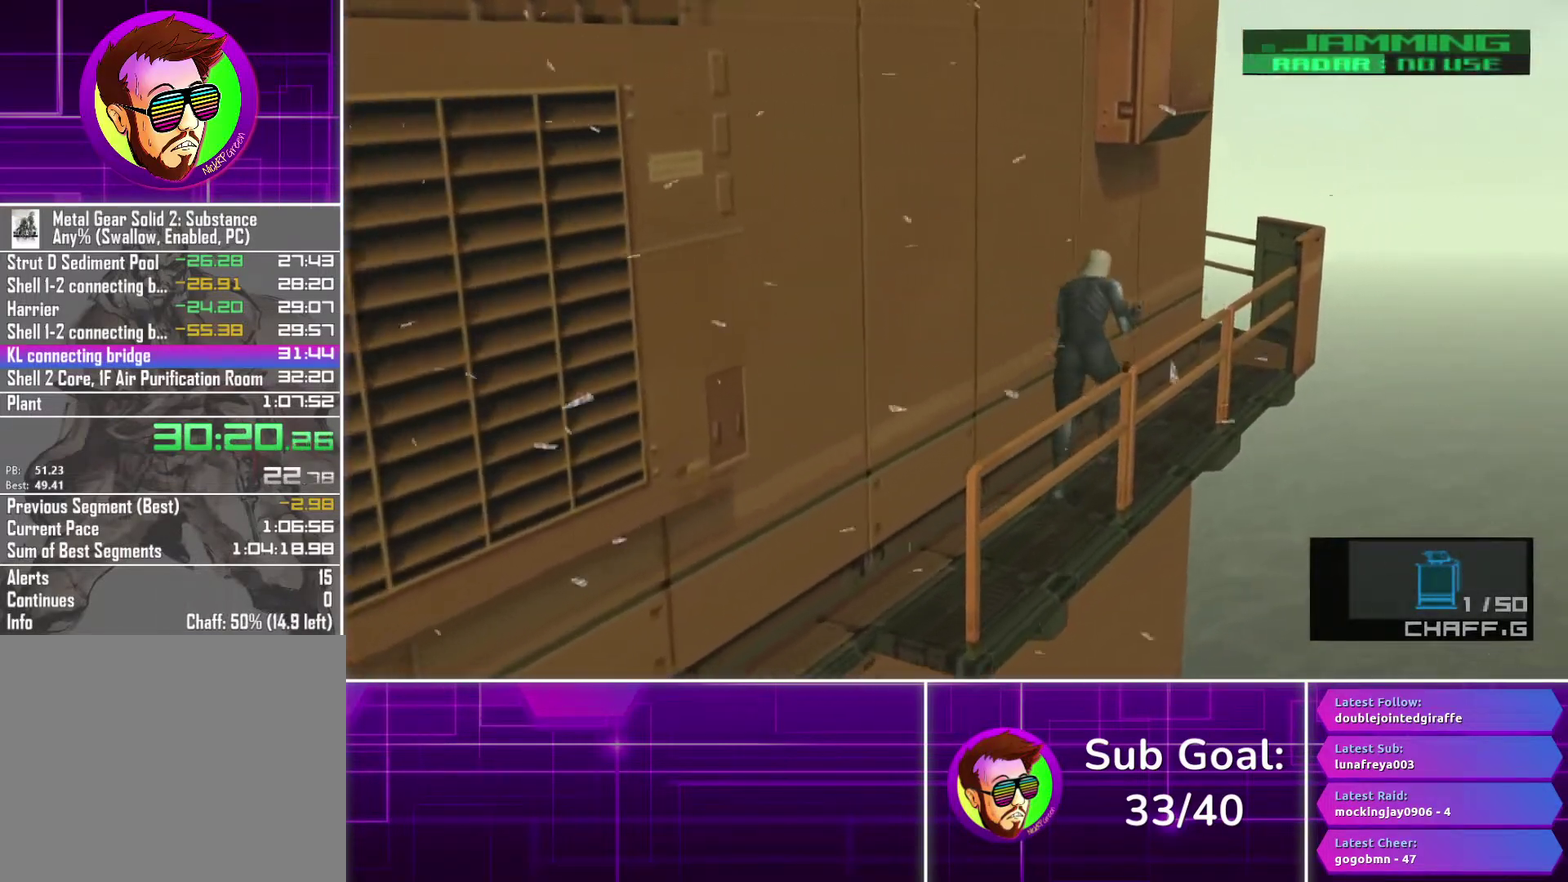
{"buttons": [], "left_stick": "up", "right_stick": "center", "events": [[33, "left_stick", "up-right"], [400, "left_stick", "up"]]}
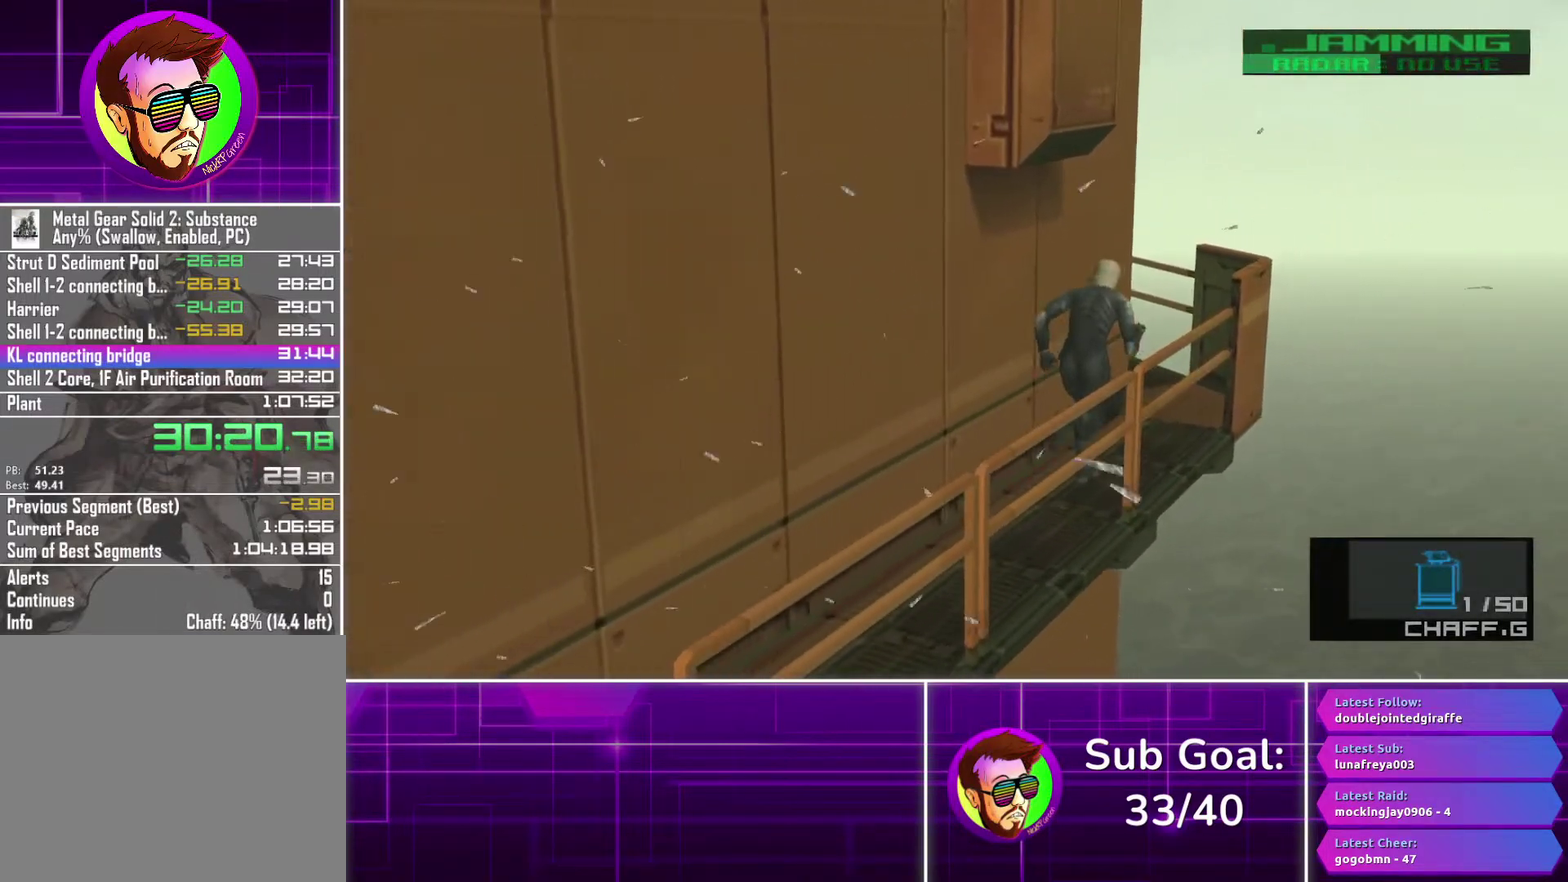
{"buttons": [], "left_stick": "up", "right_stick": "center", "events": []}
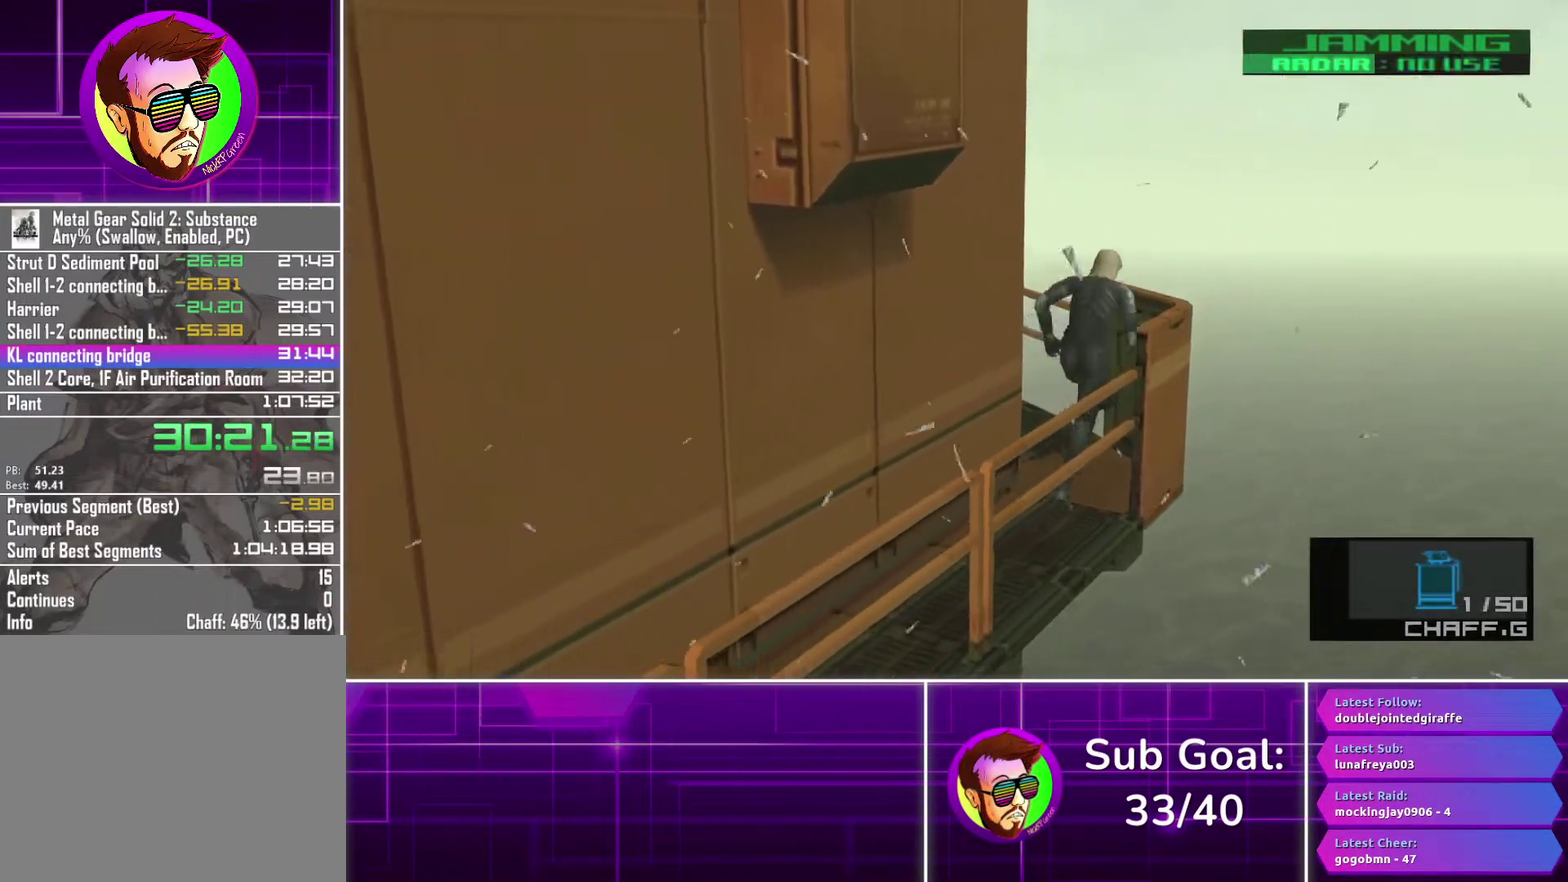
{"buttons": [], "left_stick": "up", "right_stick": "center", "events": [[200, "CROSS", "down"], [300, "CROSS", "up"], [383, "CROSS", "down"], [450, "CROSS", "up"]]}
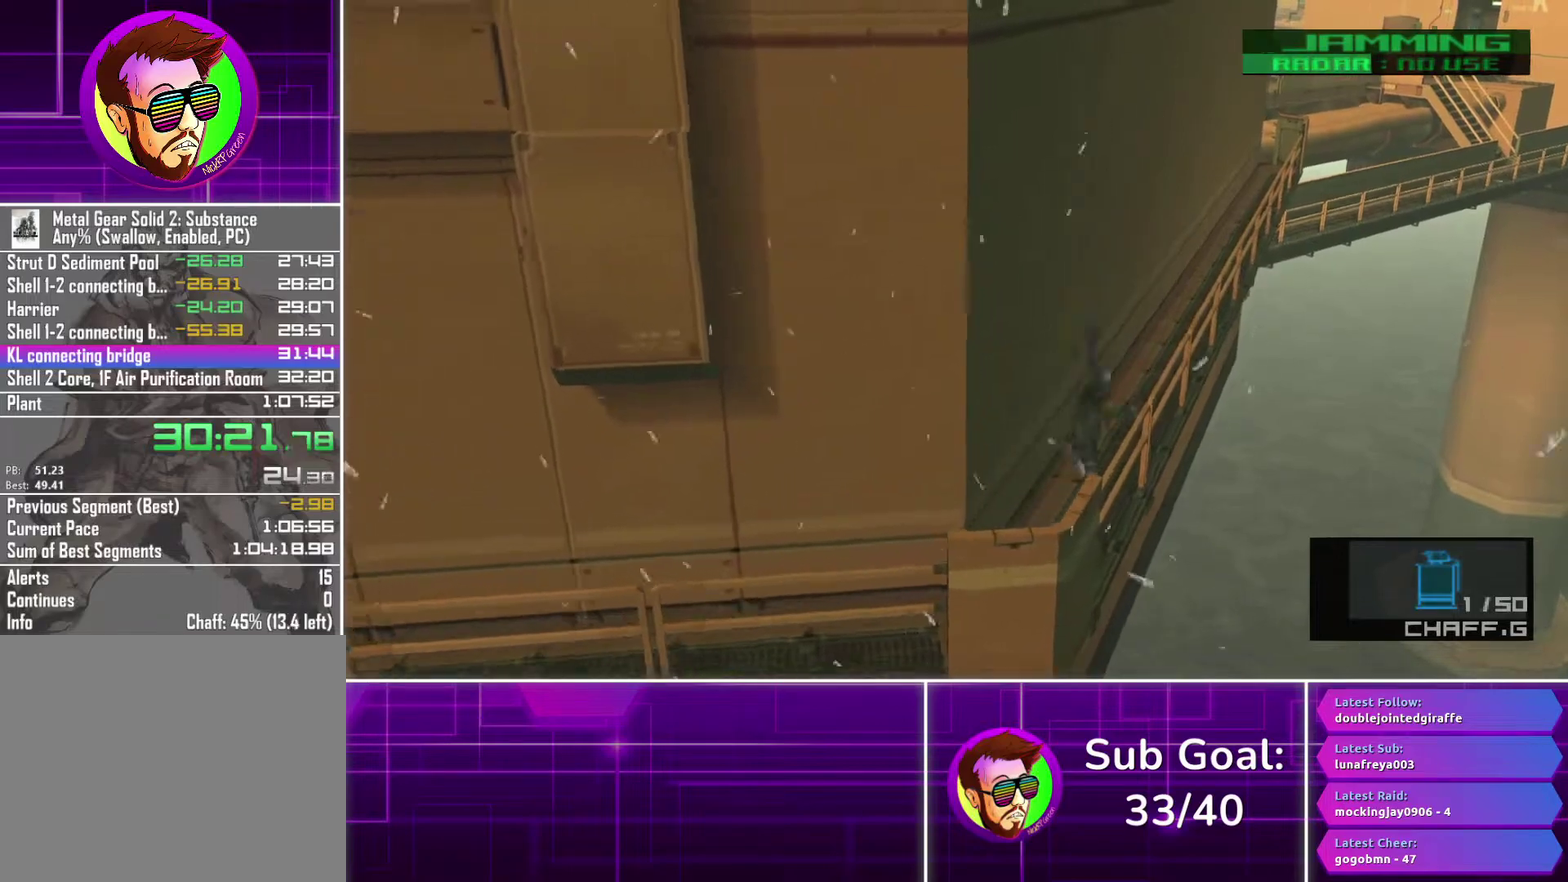
{"buttons": [], "left_stick": "up-right", "right_stick": "center", "events": [[17, "left_stick", "center"], [183, "left_stick", "up-right"]]}
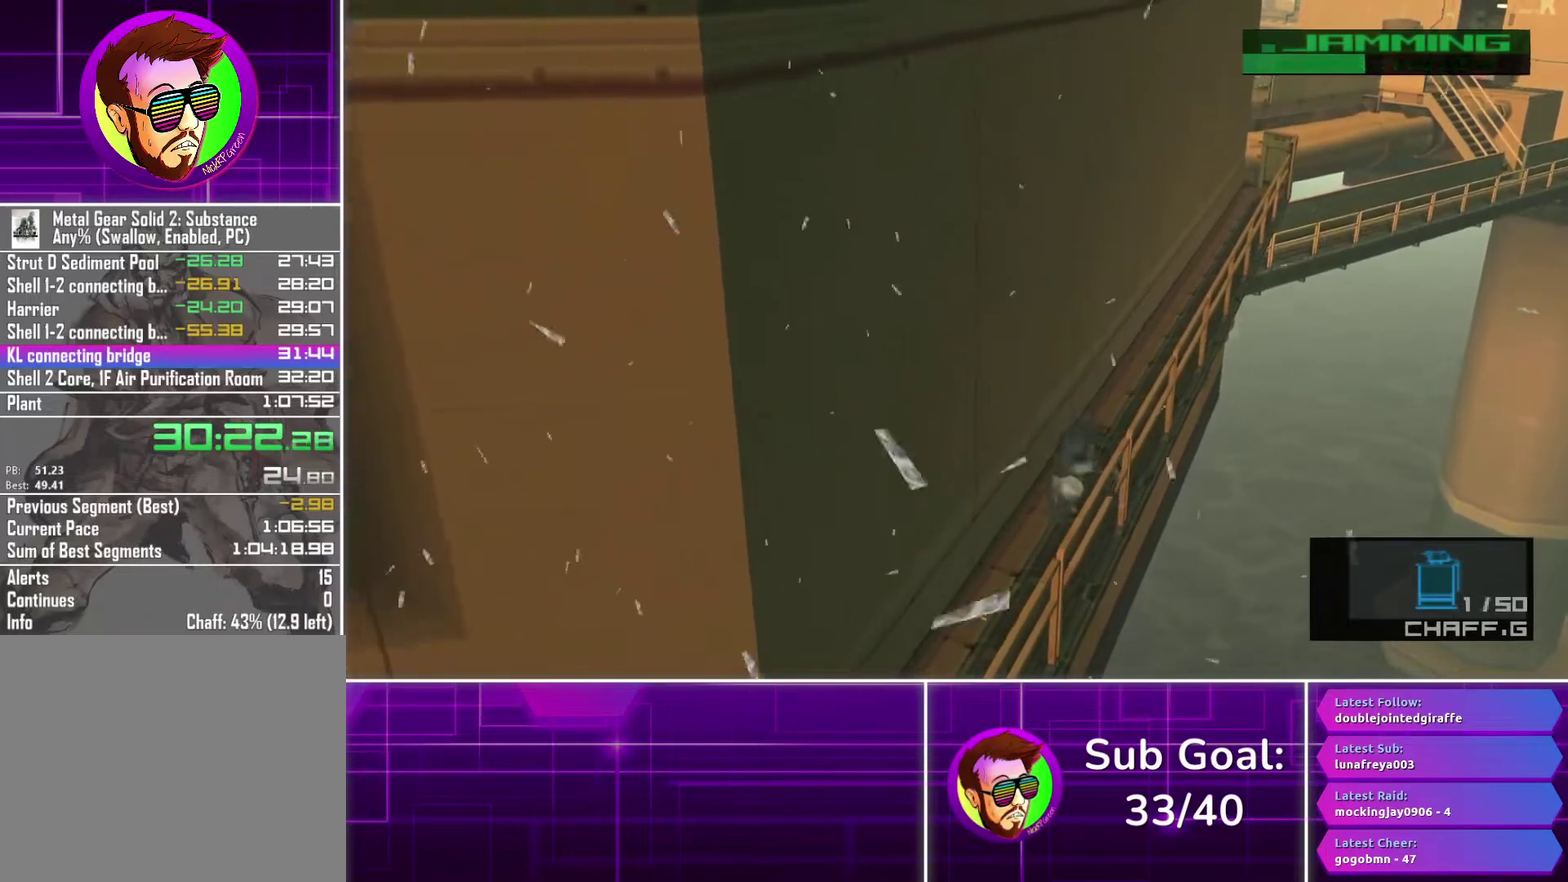
{"buttons": [], "left_stick": "up", "right_stick": "center", "events": [[33, "left_stick", "up"], [367, "CROSS", "down"], [433, "CROSS", "up"]]}
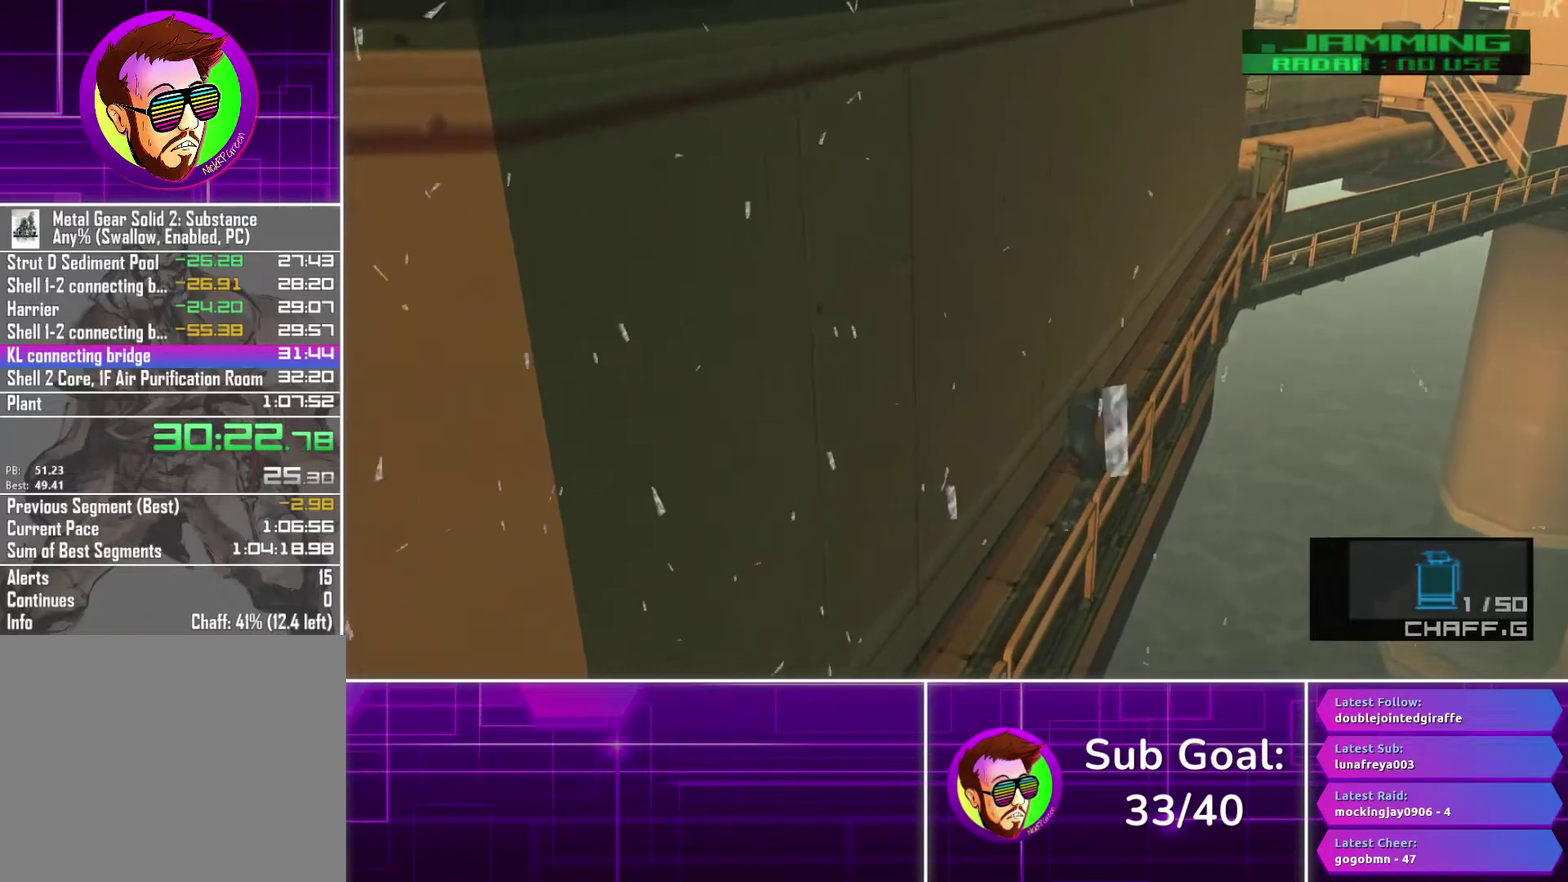
{"buttons": [], "left_stick": "up-right", "right_stick": "center", "events": [[17, "CROSS", "down"], [100, "CROSS", "up"], [333, "left_stick", "up-right"]]}
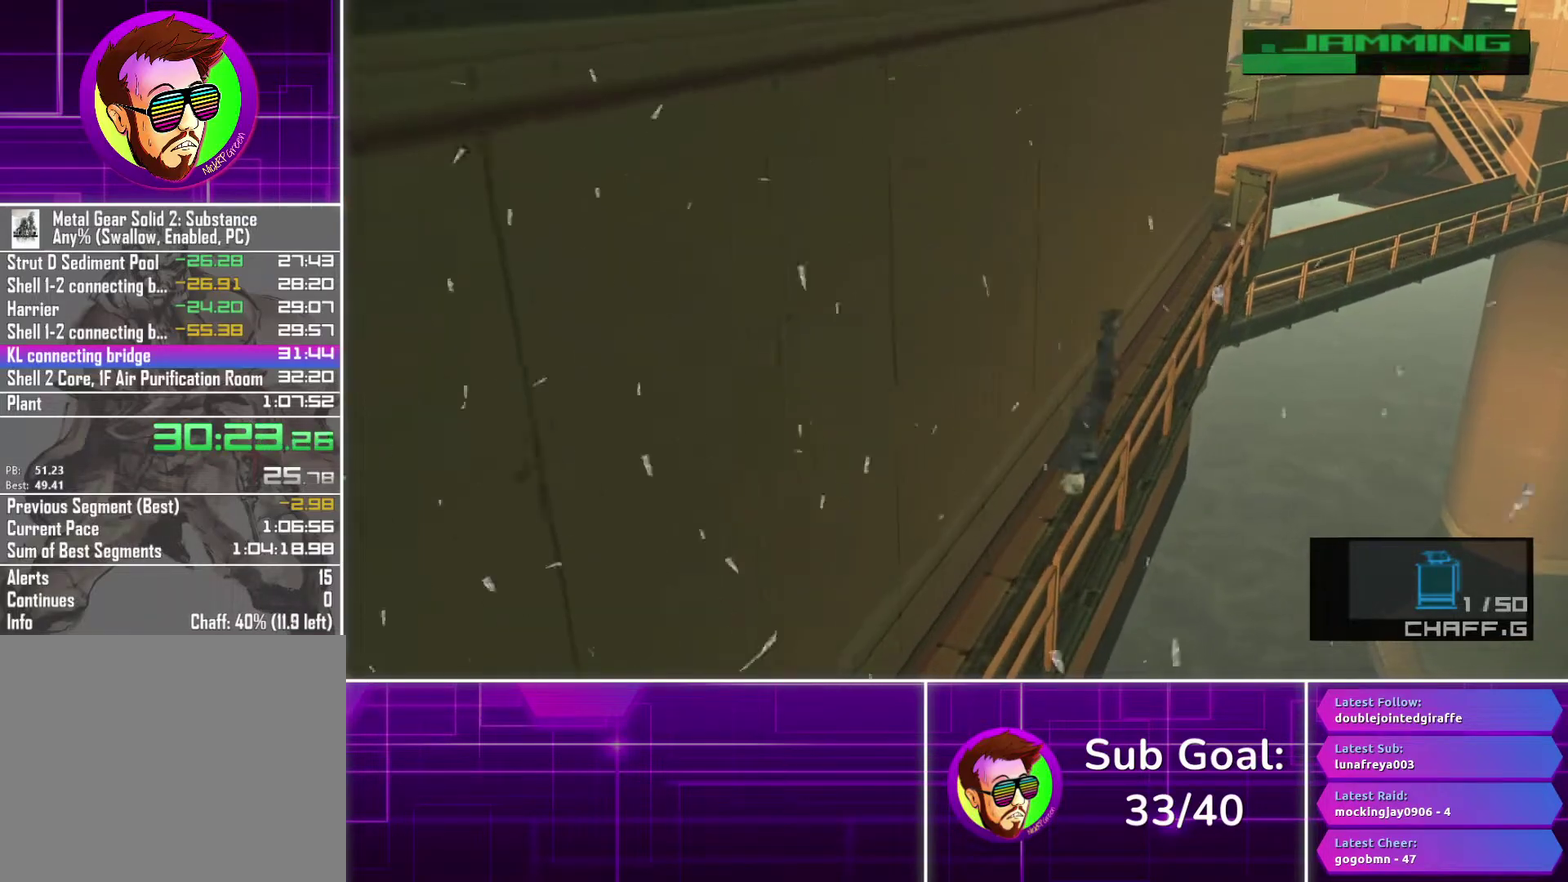
{"buttons": [], "left_stick": "up-right", "right_stick": "center", "events": []}
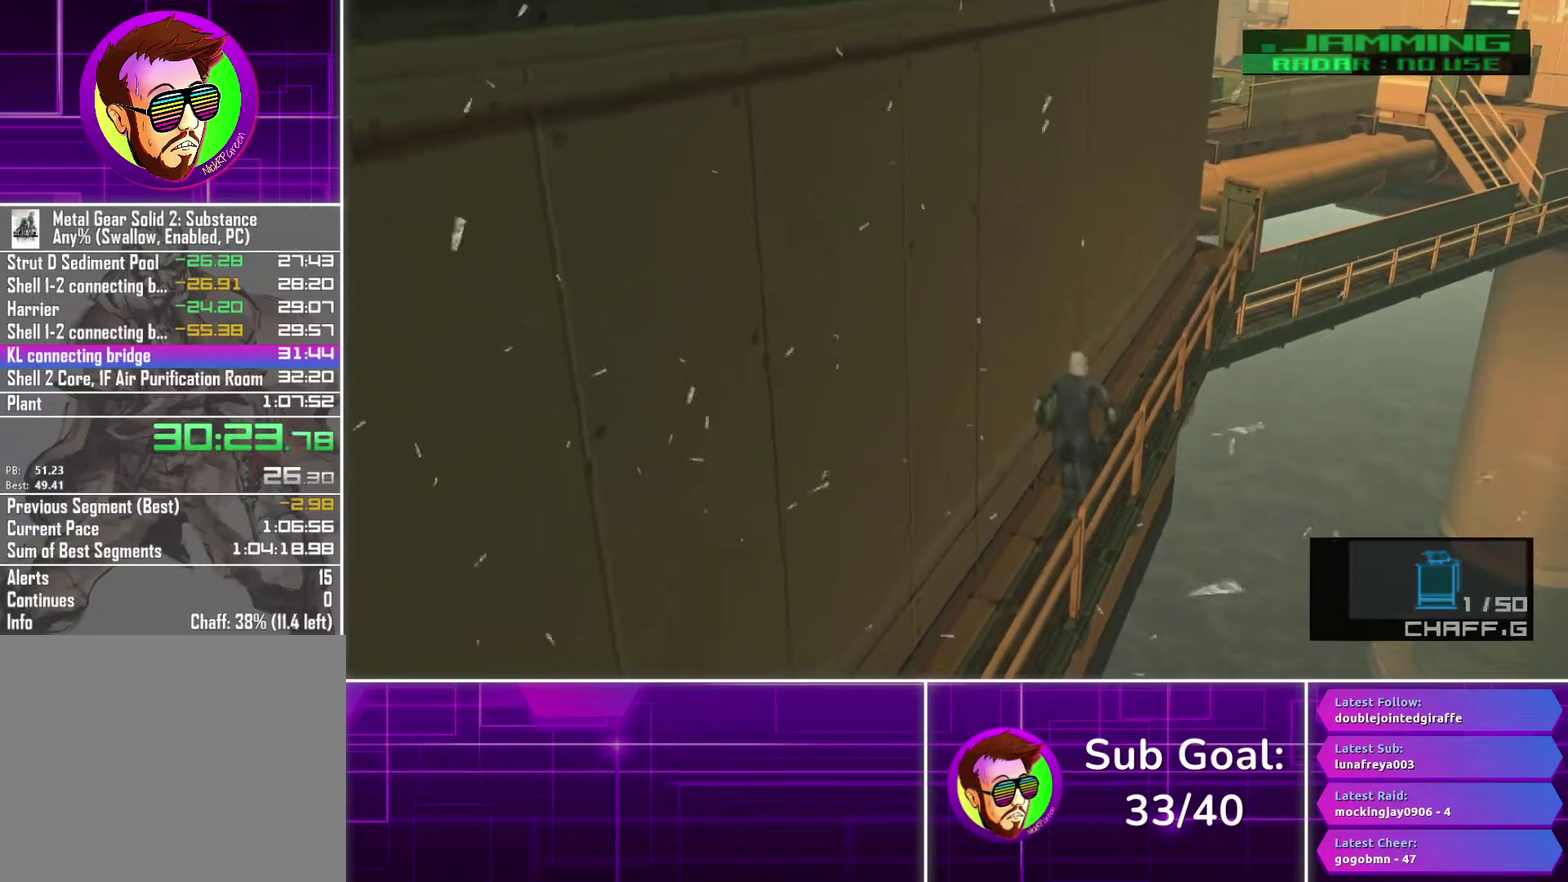
{"buttons": [], "left_stick": "up-right", "right_stick": "center", "events": [[17, "CROSS", "down"], [83, "CROSS", "up"], [183, "CROSS", "down"], [267, "CROSS", "up"], [333, "CROSS", "down"], [417, "CROSS", "up"]]}
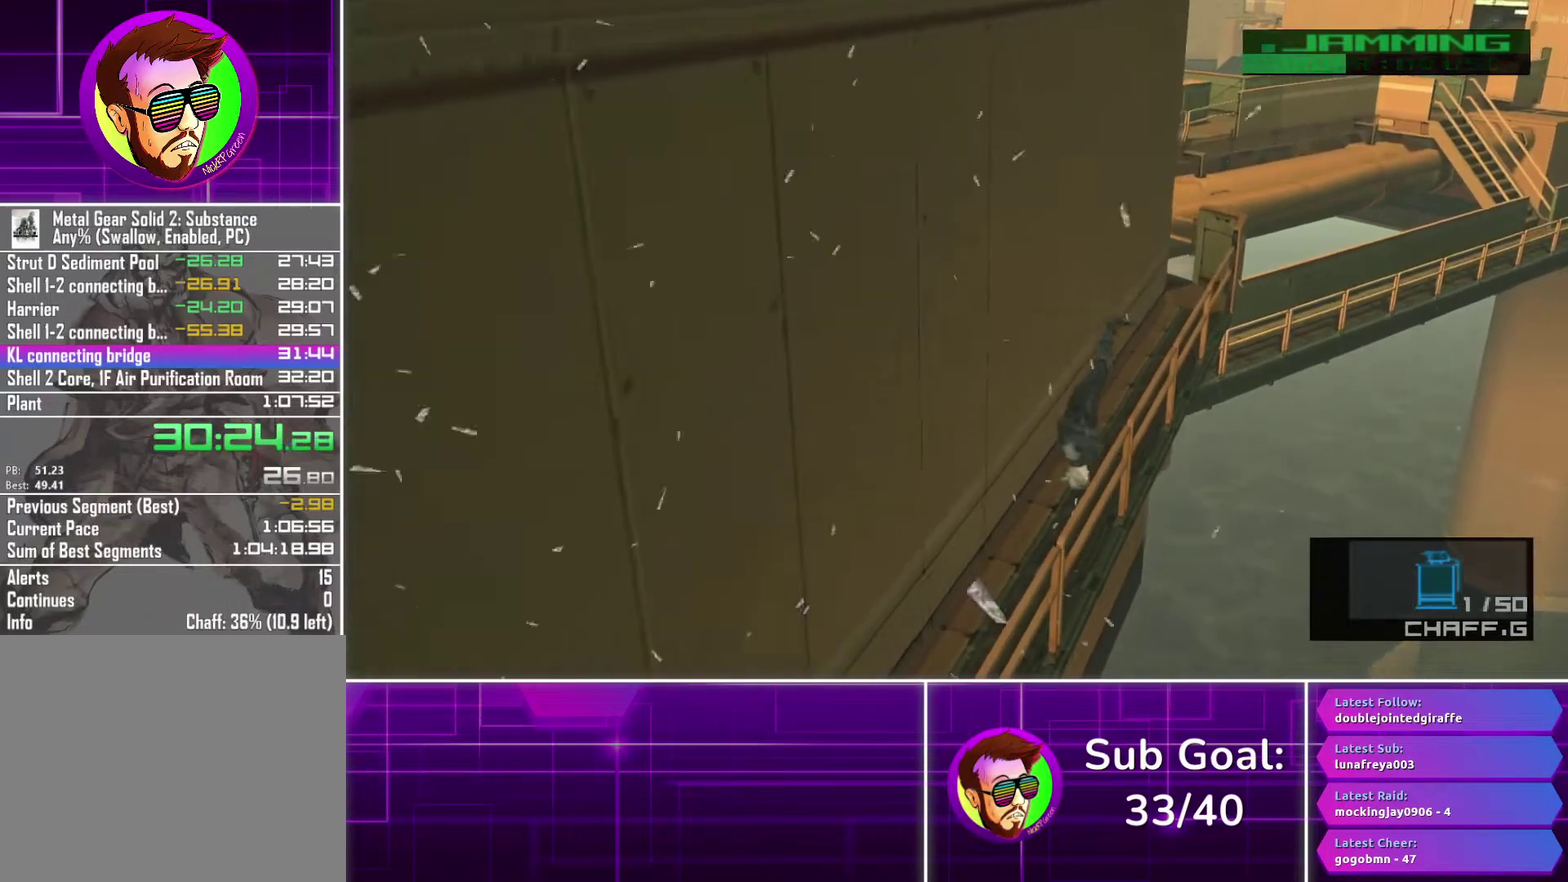
{"buttons": [], "left_stick": "up-right", "right_stick": "center", "events": []}
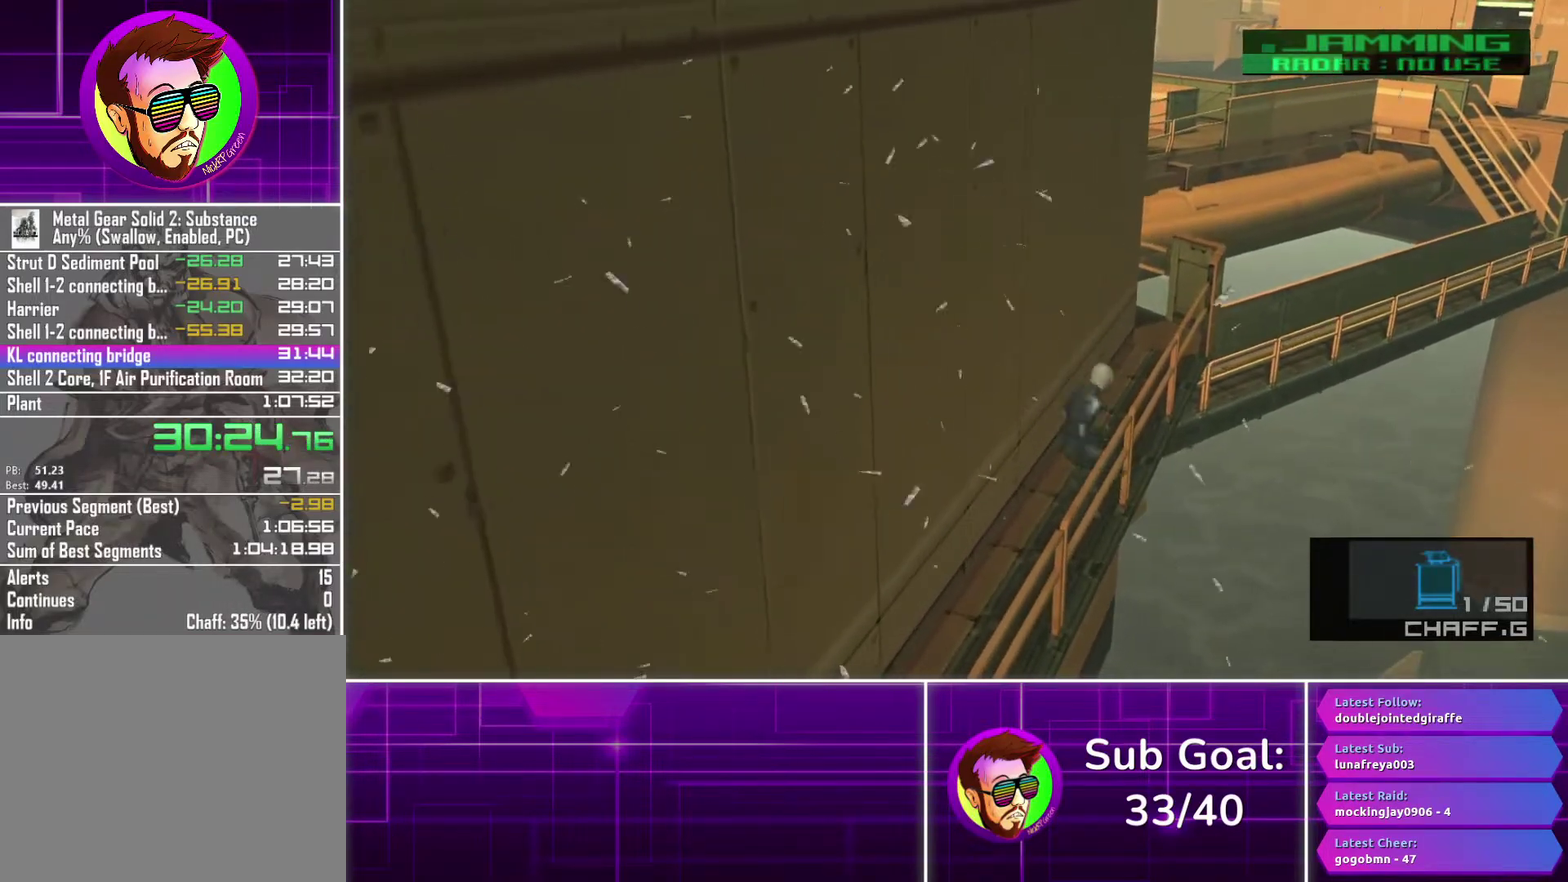
{"buttons": [], "left_stick": "up-right", "right_stick": "center", "events": []}
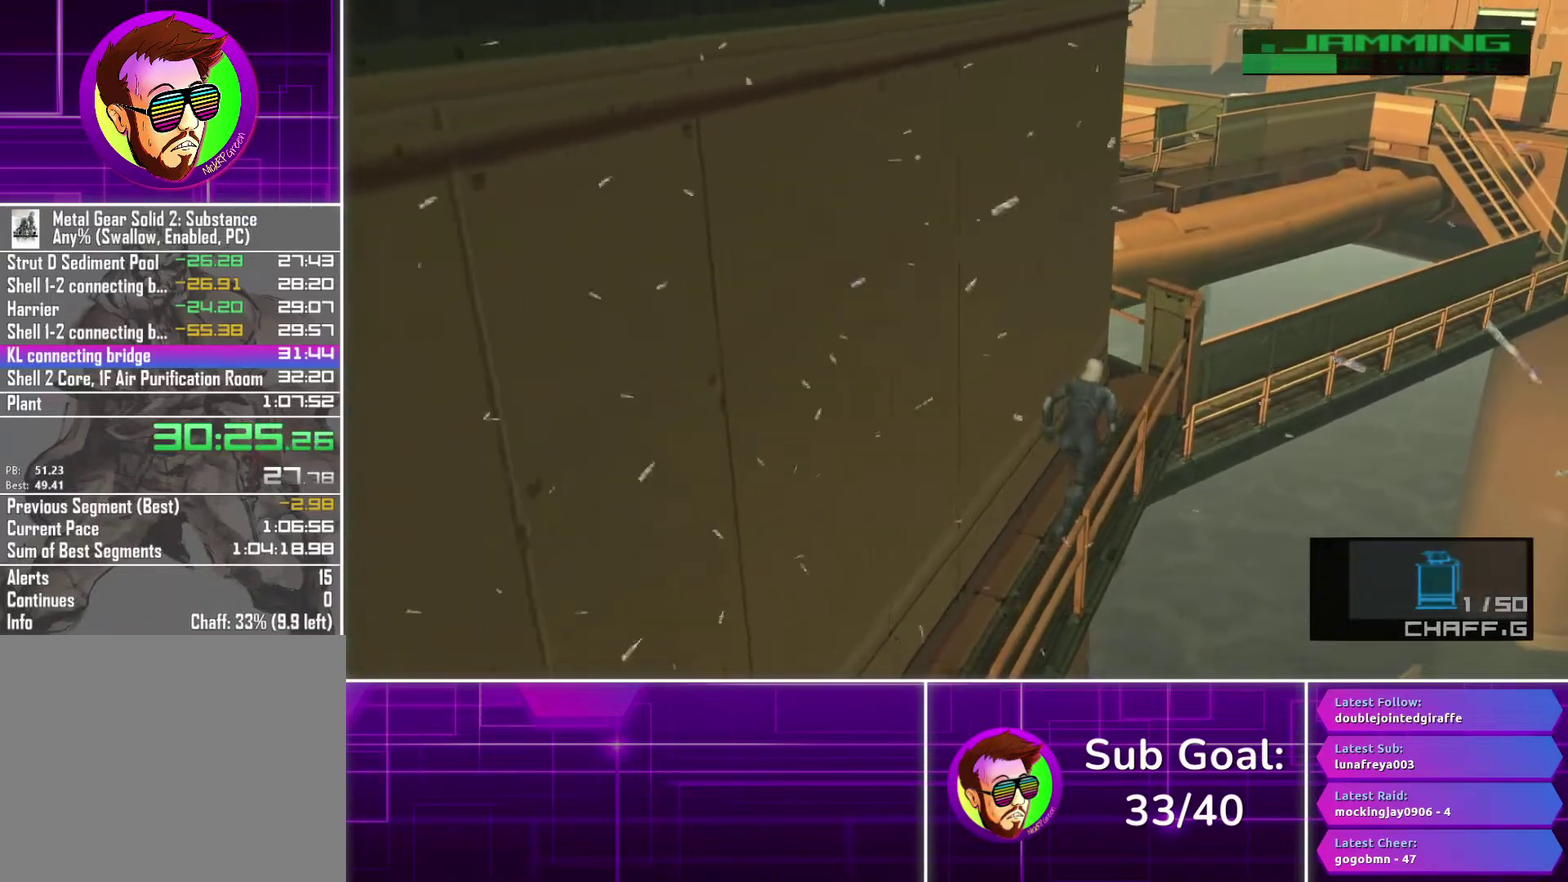
{"buttons": [], "left_stick": "up-right", "right_stick": "center", "events": []}